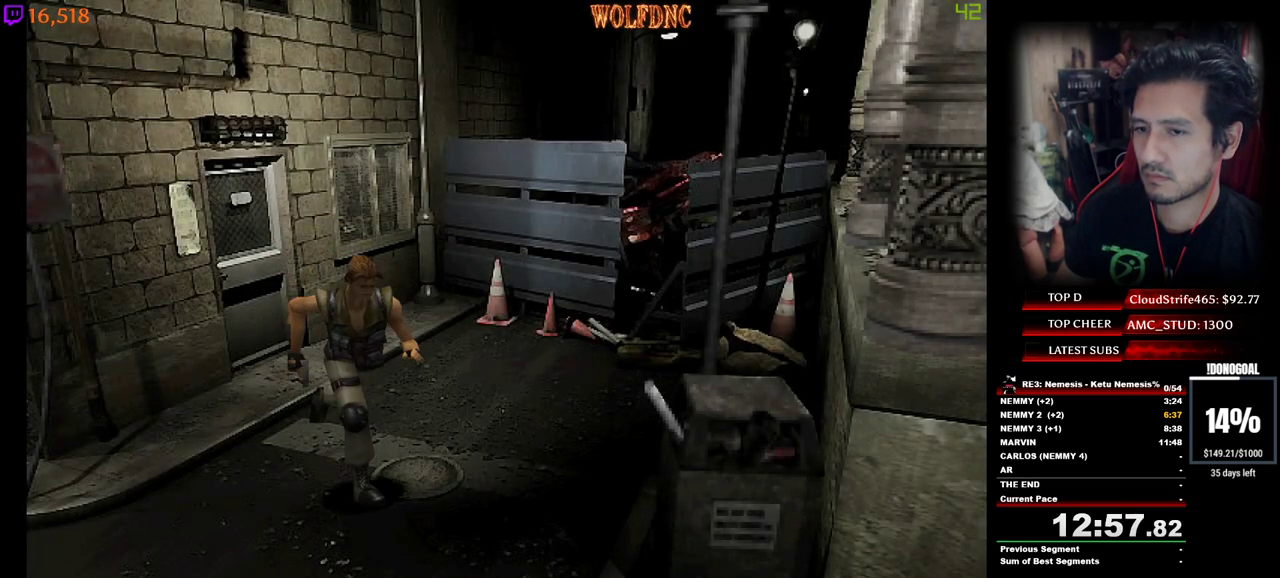
Gameplay with keyboard; each line is a JSON object with the keys held at the frame after it. "events" lists presses ("down") and releases ("up") of "a", "ctrl", "d", "e", "num0", "num2", "num4", "num5", "num6", "num8", "s", "shift", "space" and "w" between this image and that frame as [ms after this image, input, new state], when the widget could be followed in between. No other keys are recorded. Mouse input is not recorded. Not read: other_keys.
{"keys": ["a", "num4", "w"], "events": [[333, "a", "down"]]}
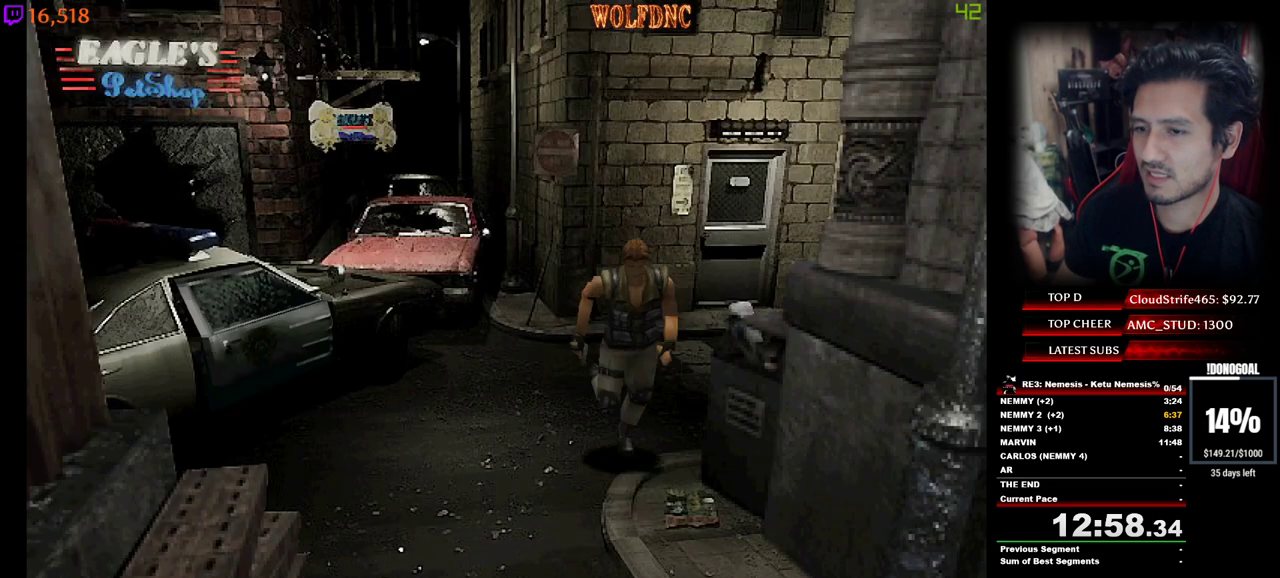
{"keys": ["num4", "w"], "events": [[67, "a", "up"]]}
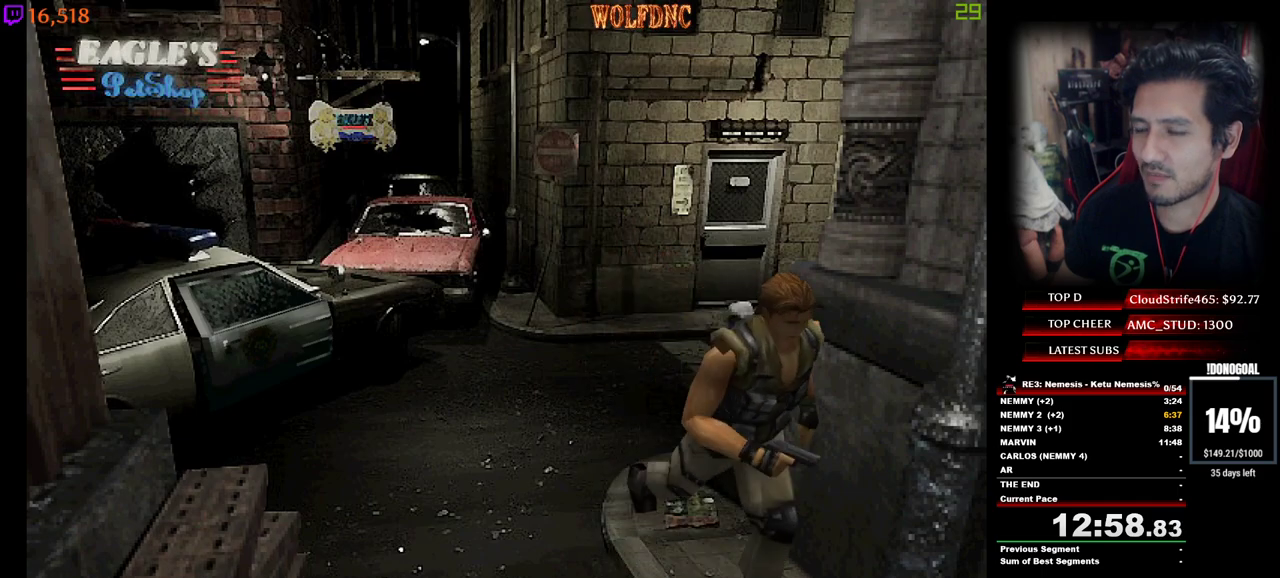
{"keys": ["num4", "w"], "events": []}
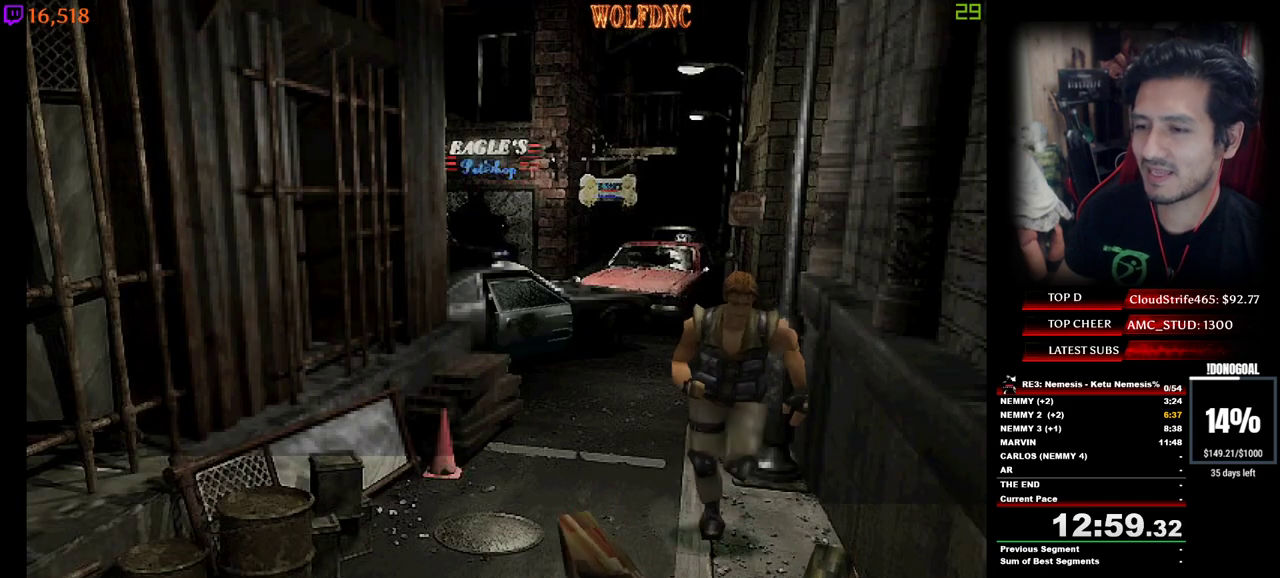
{"keys": ["a", "num4", "w"], "events": [[17, "d", "down"], [300, "d", "up"], [333, "a", "down"]]}
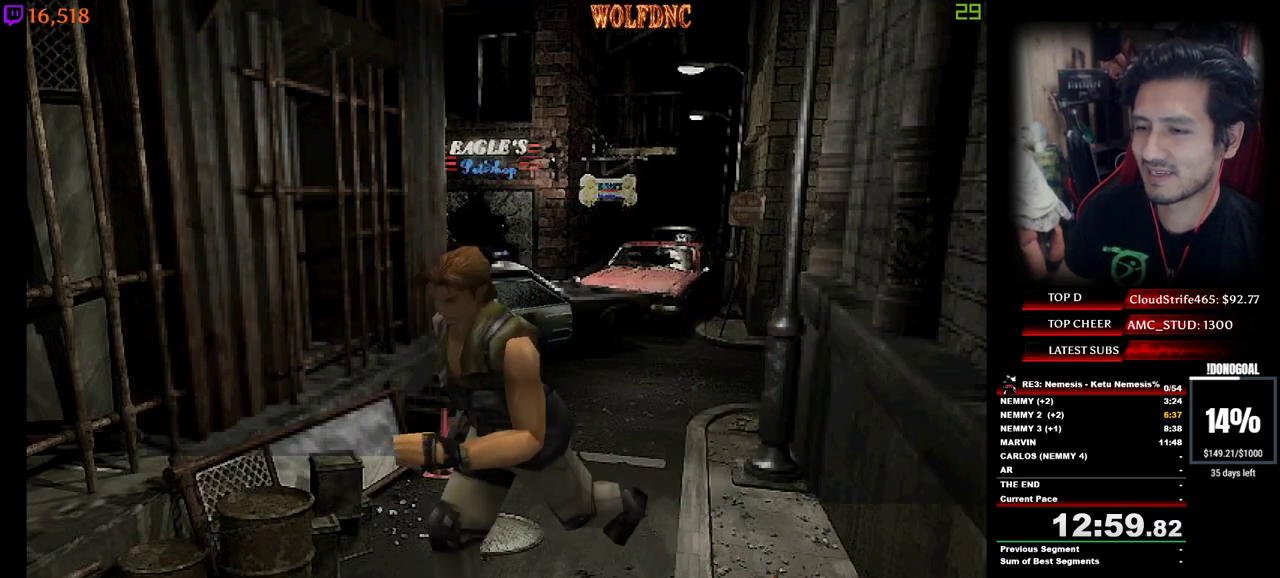
{"keys": ["num4", "w"], "events": [[67, "a", "up"], [267, "a", "down"], [350, "a", "up"]]}
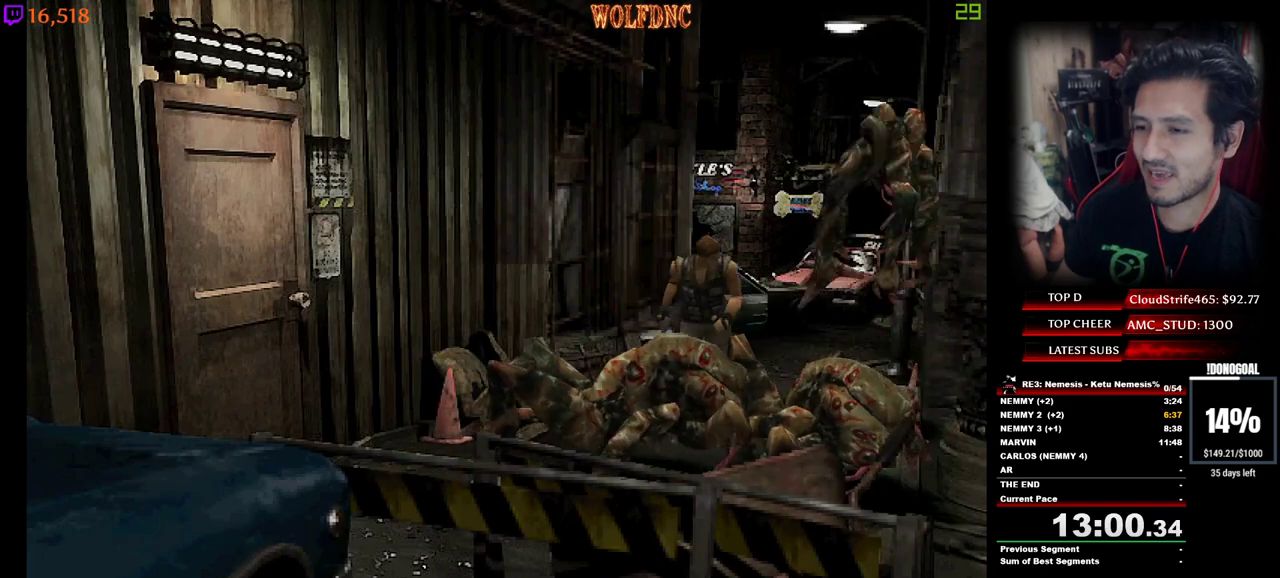
{"keys": ["num4", "w"], "events": [[50, "d", "down"], [233, "d", "up"]]}
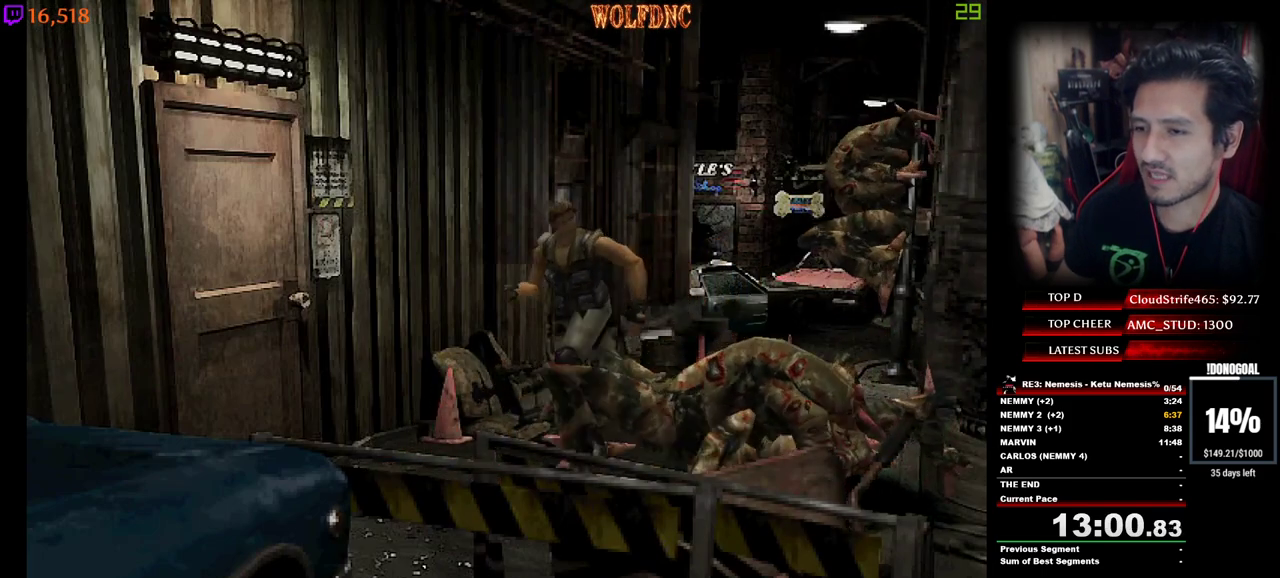
{"keys": ["d", "num2", "num4", "w"], "events": [[50, "d", "down"], [200, "num2", "down"]]}
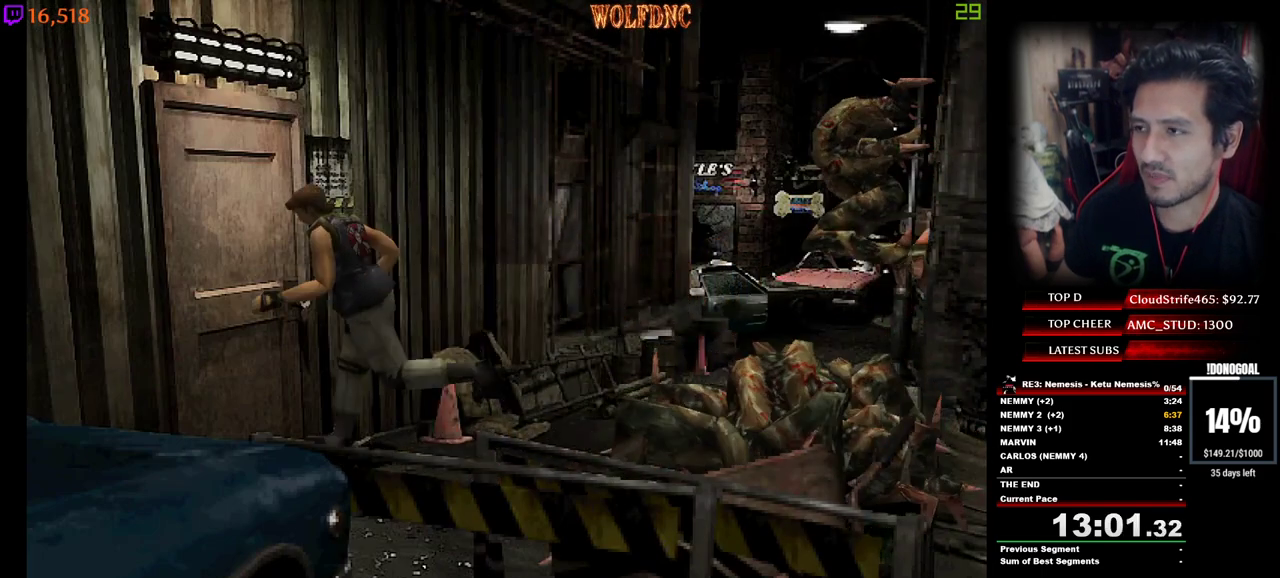
{"keys": ["num4", "w"], "events": [[117, "d", "up"], [217, "num2", "up"]]}
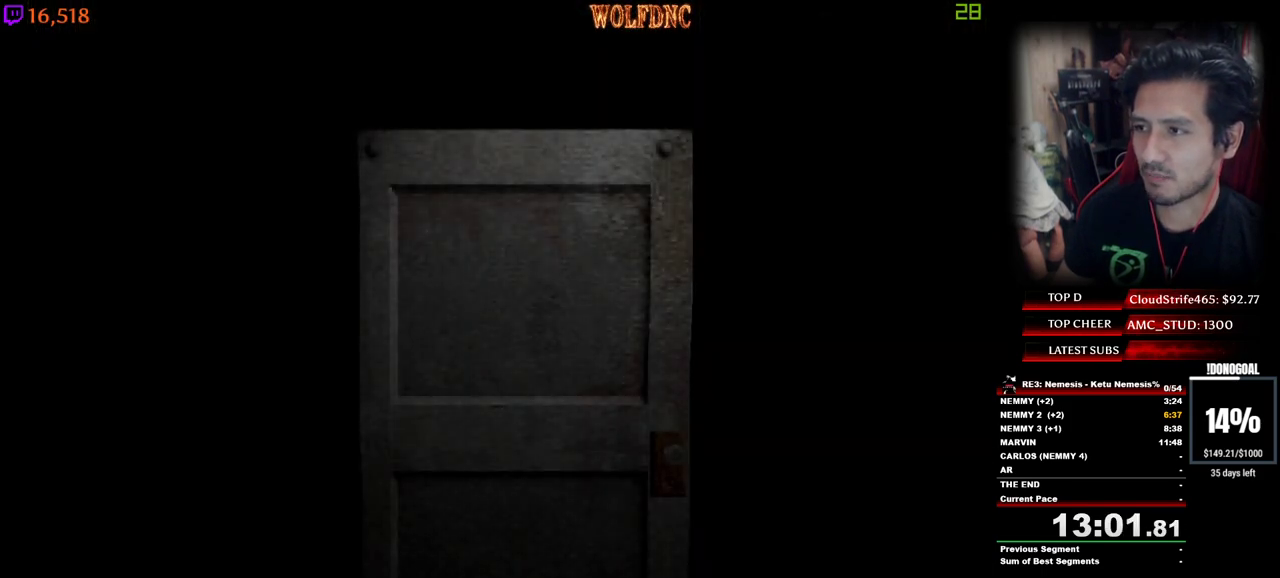
{"keys": ["num4", "w"], "events": []}
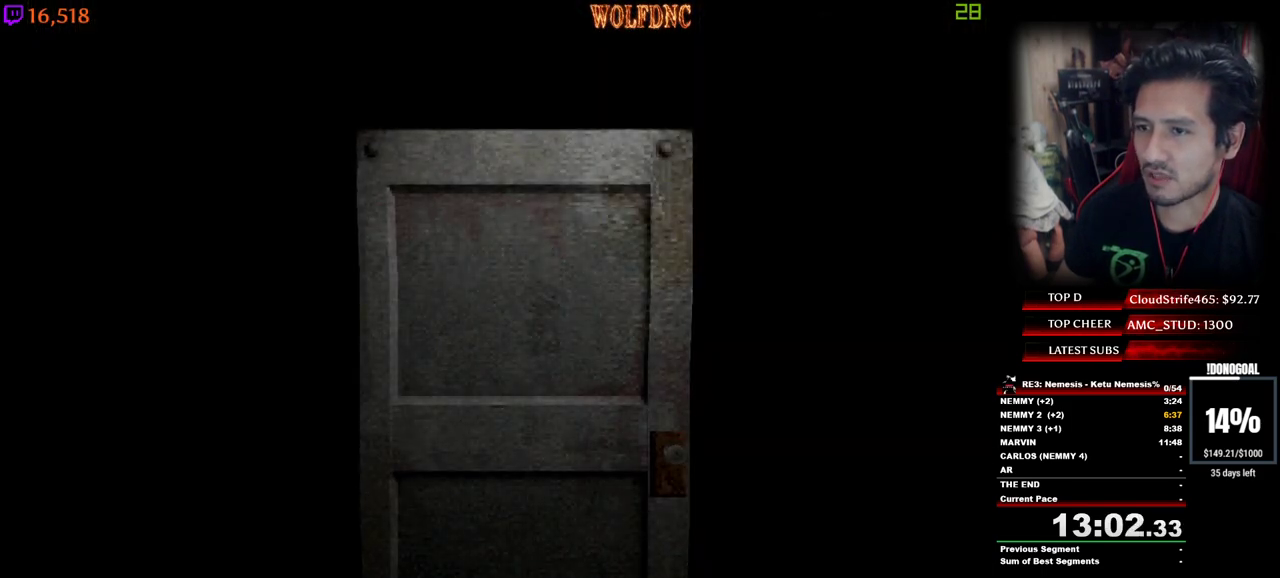
{"keys": ["num4", "w"], "events": [[100, "space", "down"], [200, "space", "up"]]}
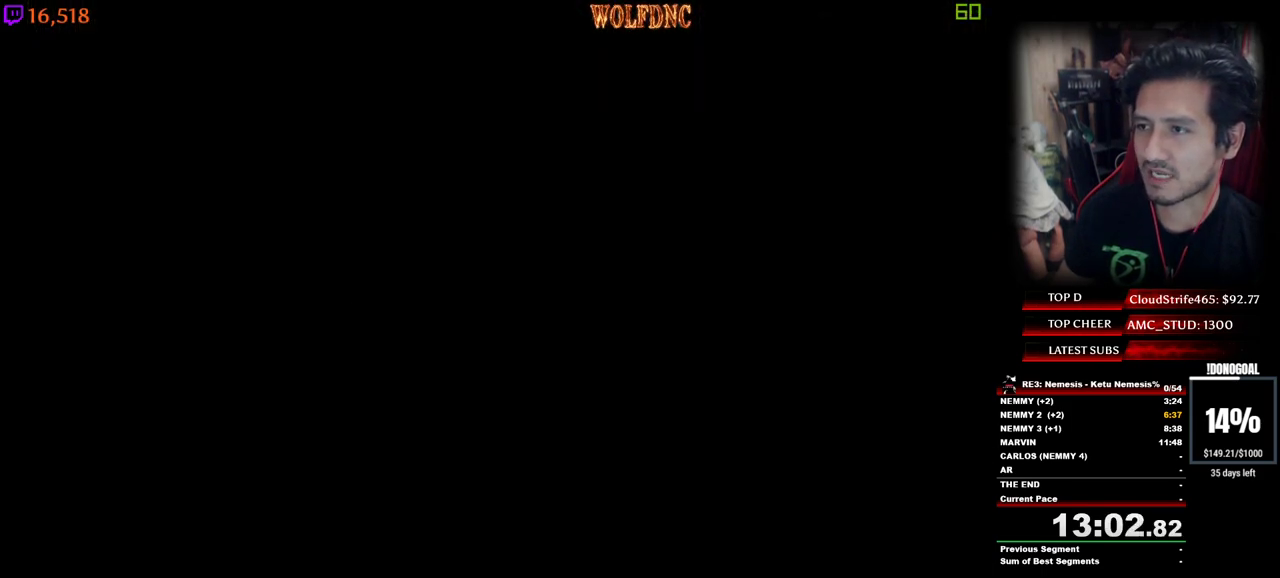
{"keys": ["num4", "w"], "events": []}
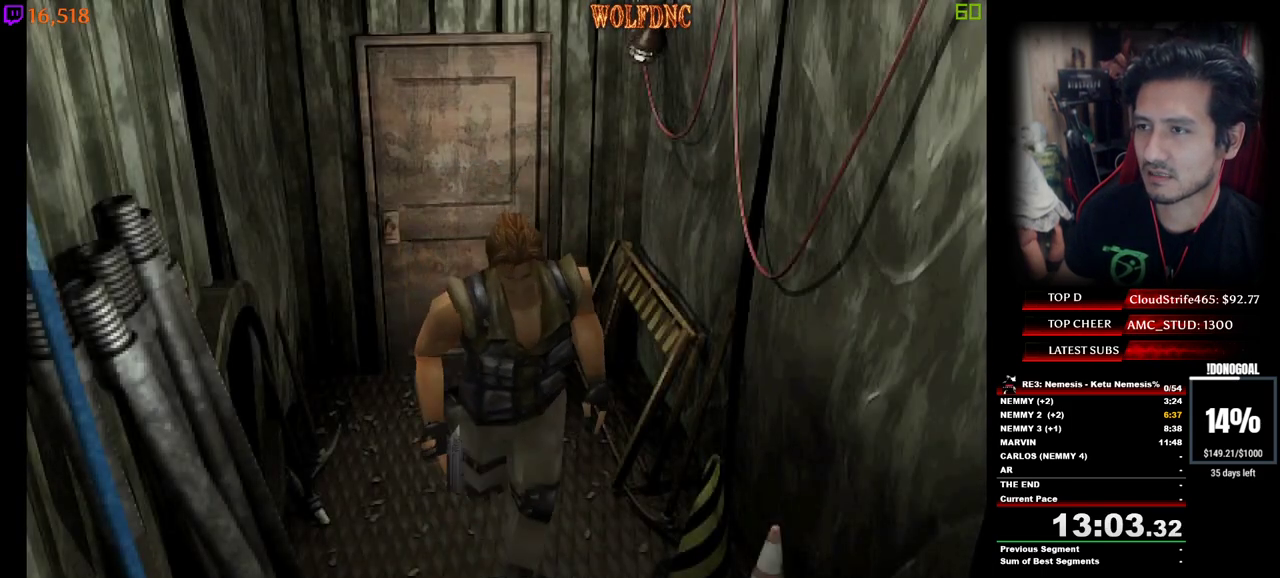
{"keys": ["num4", "w"], "events": []}
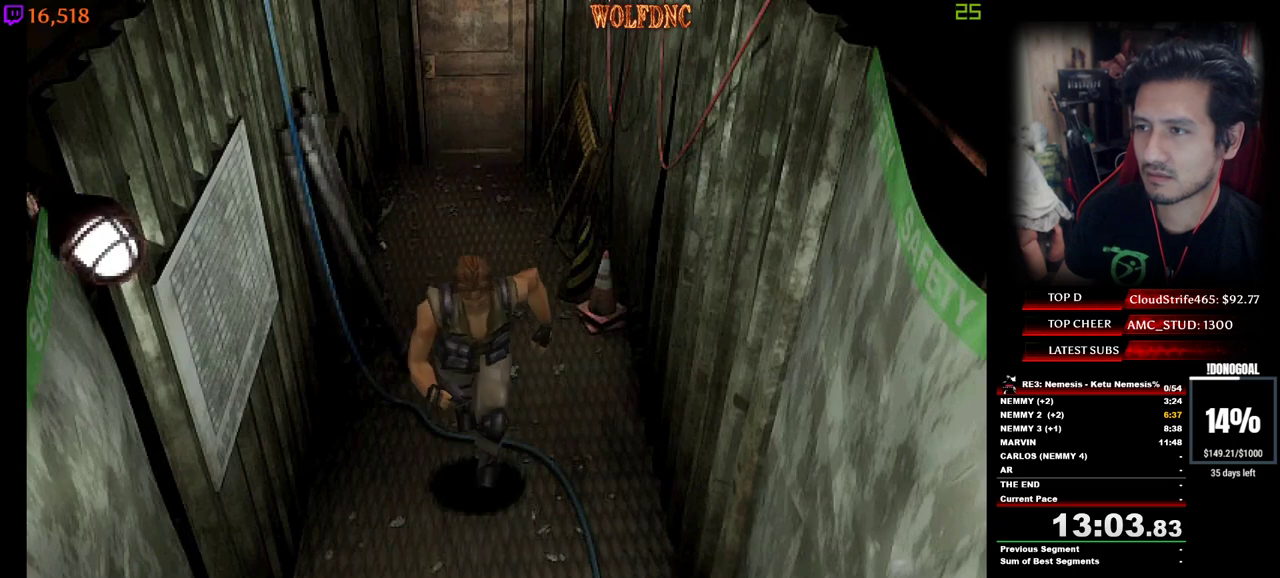
{"keys": ["num4", "w"], "events": []}
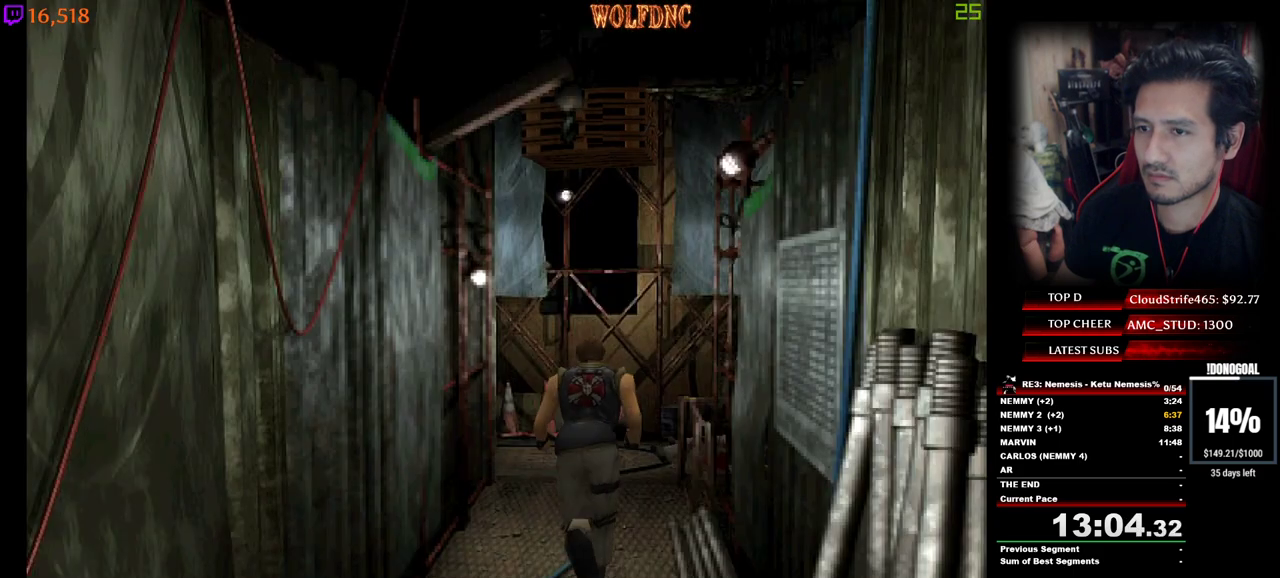
{"keys": ["num4", "w"], "events": []}
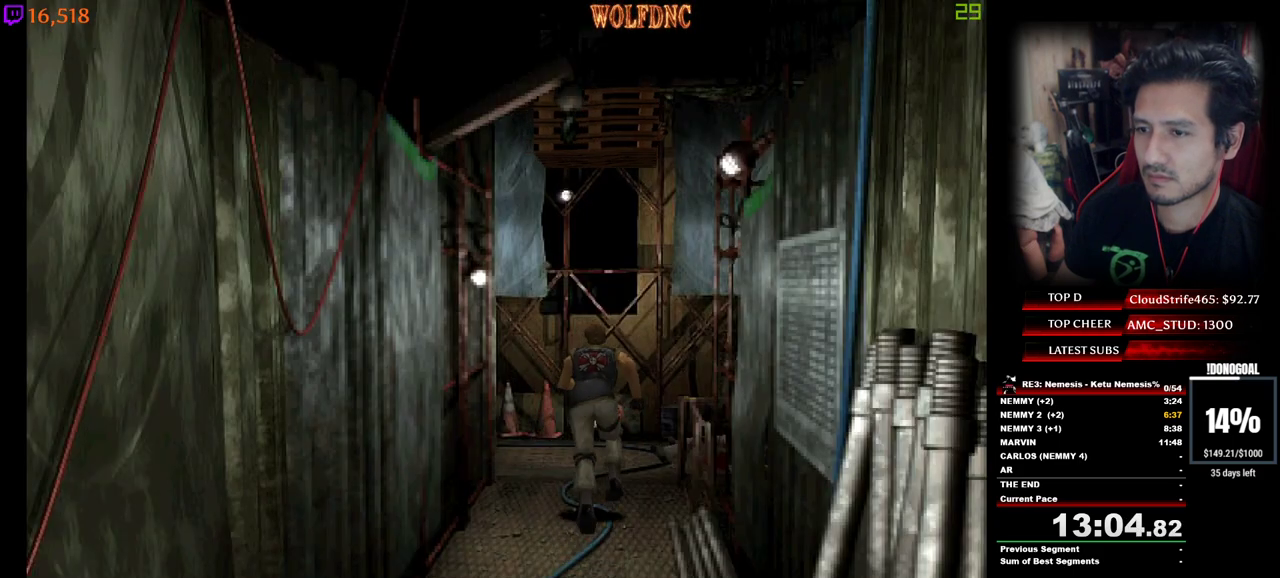
{"keys": ["num2", "num4", "w"], "events": [[467, "num2", "down"]]}
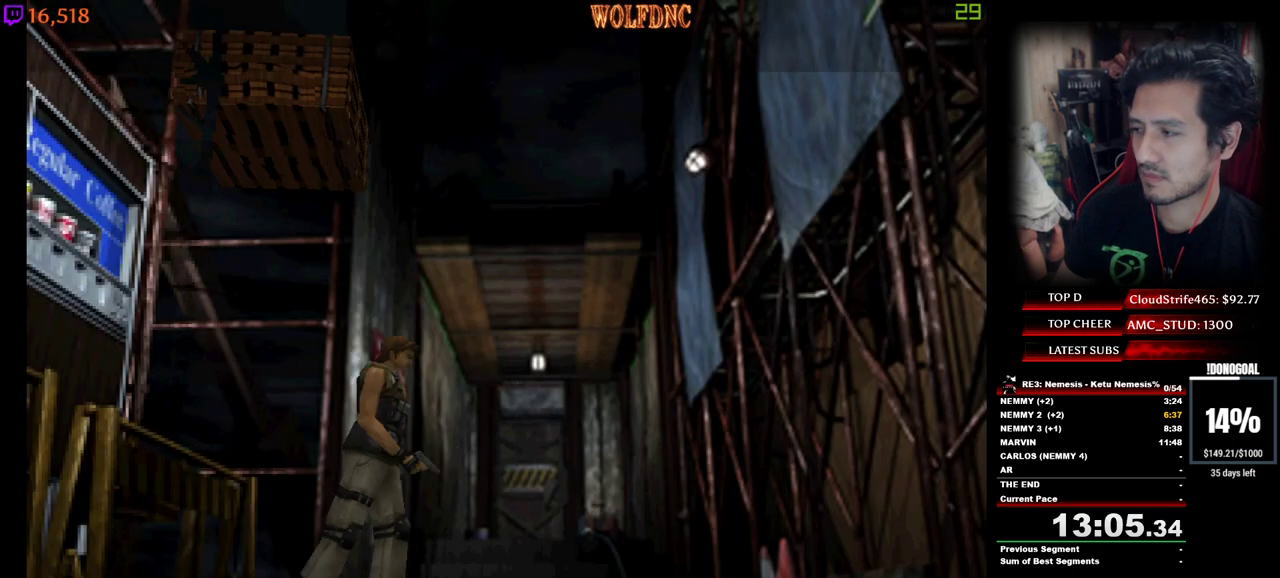
{"keys": [], "events": [[300, "num4", "up"], [333, "num2", "up"], [383, "w", "up"]]}
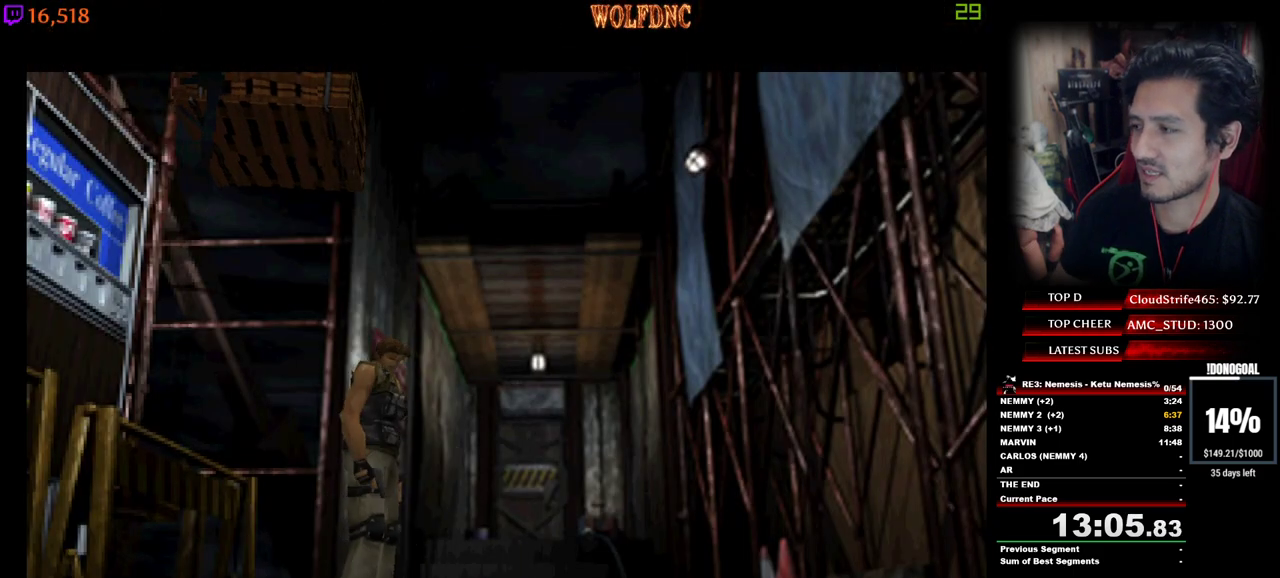
{"keys": [], "events": []}
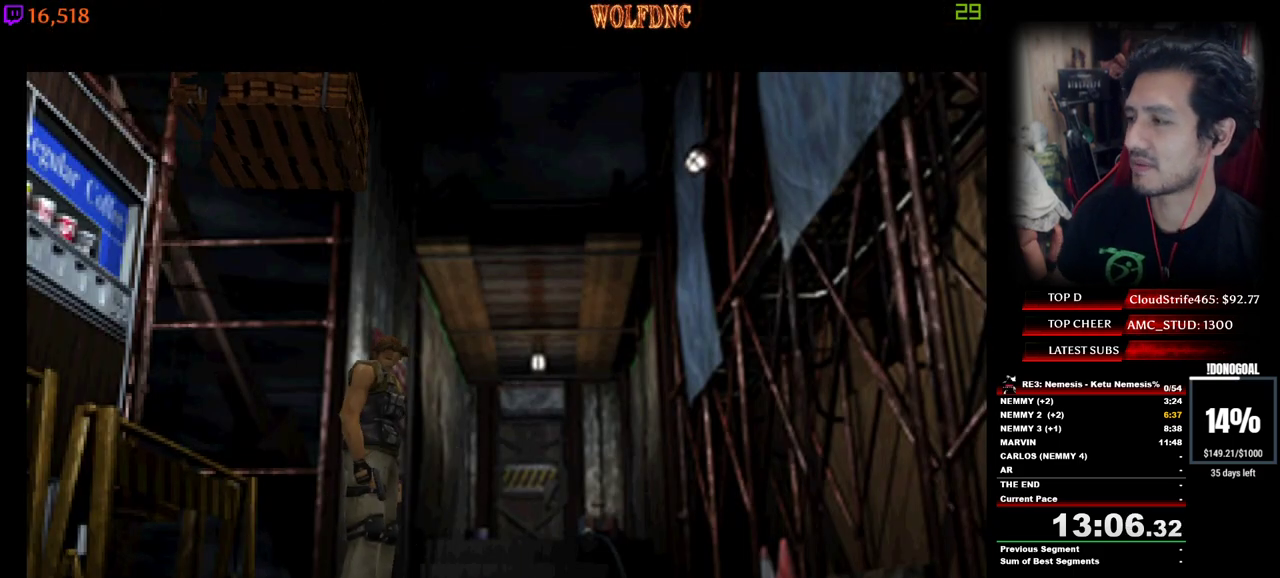
{"keys": [], "events": []}
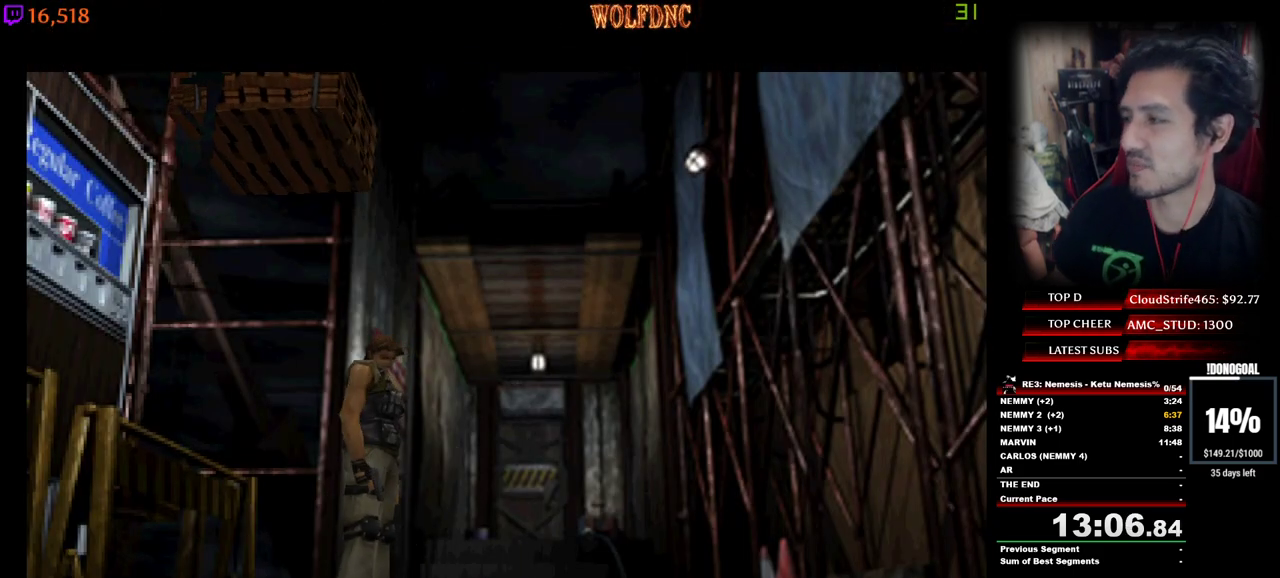
{"keys": [], "events": []}
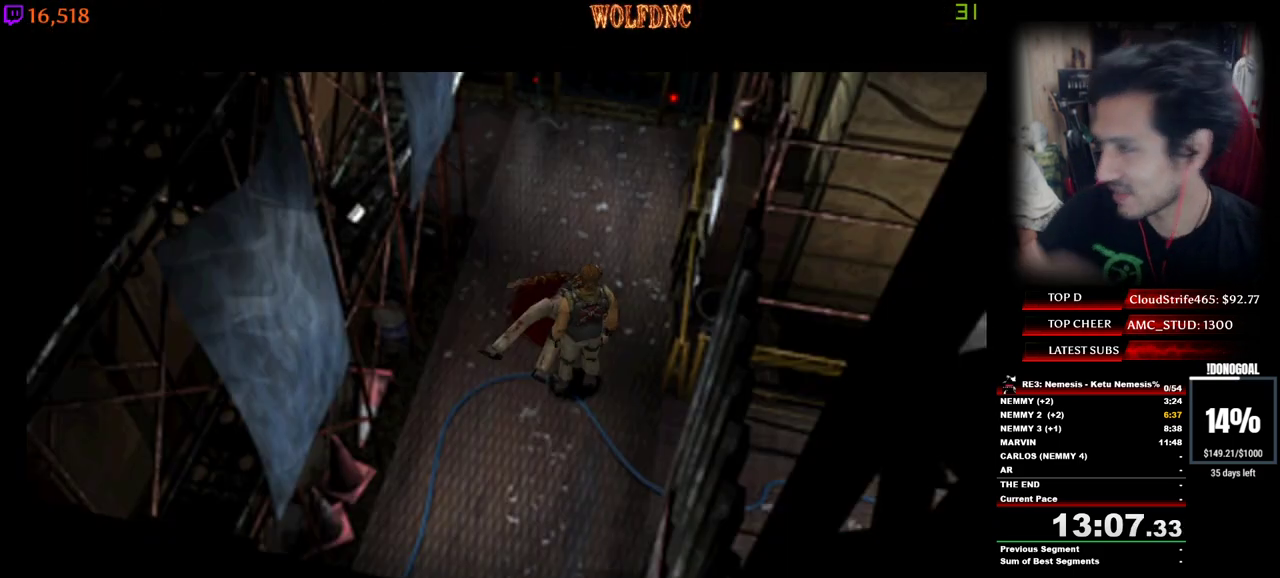
{"keys": [], "events": []}
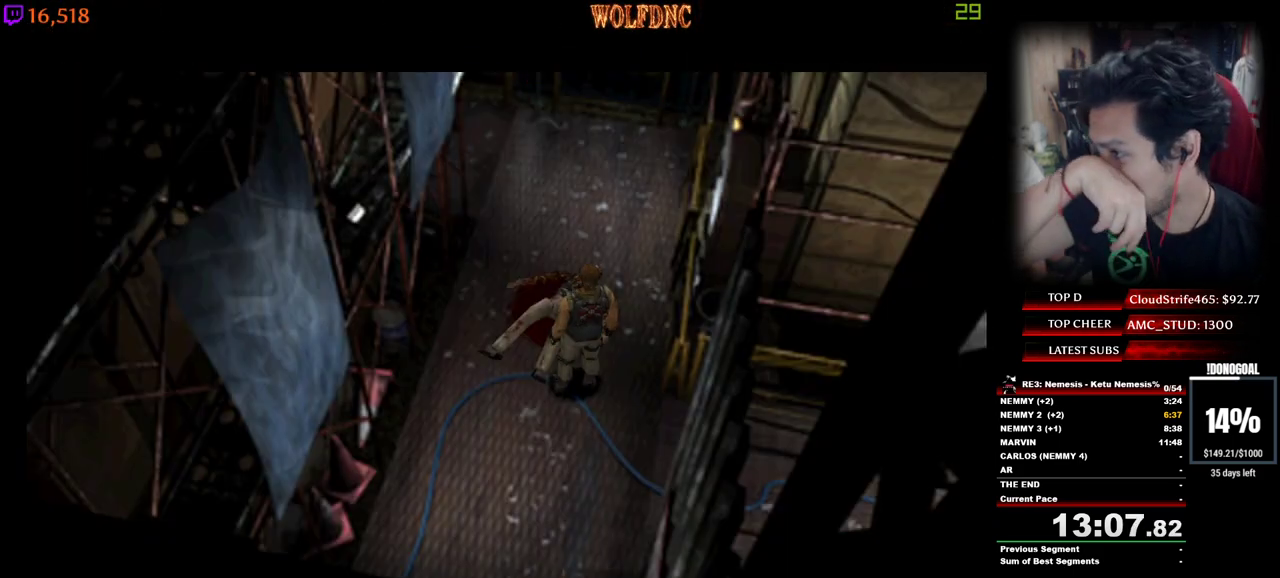
{"keys": [], "events": []}
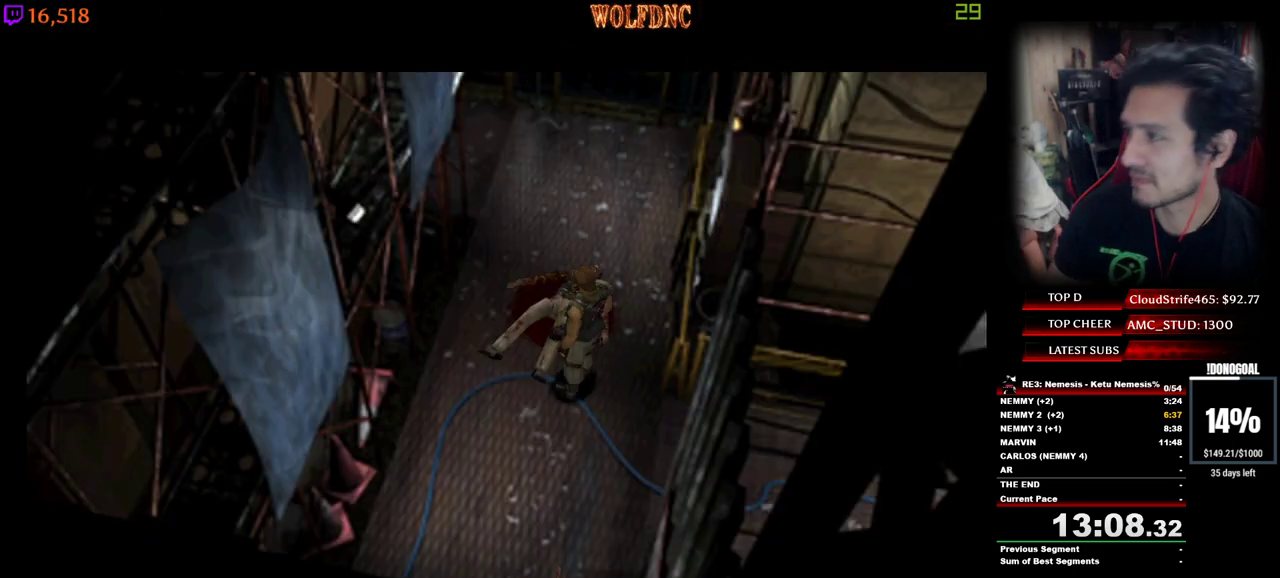
{"keys": [], "events": []}
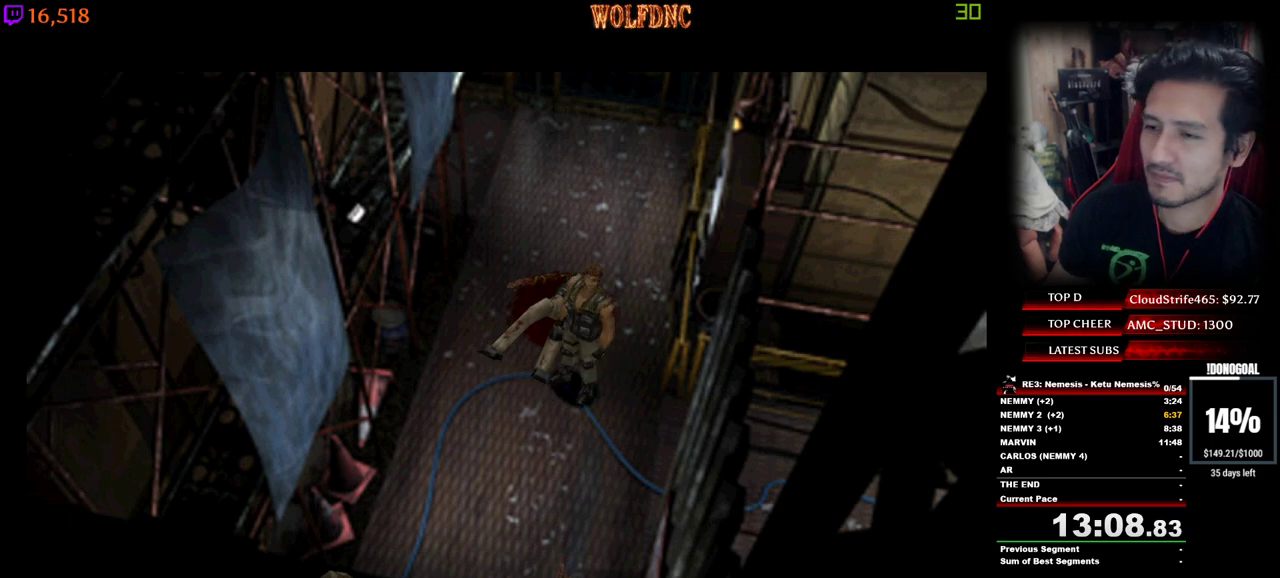
{"keys": [], "events": []}
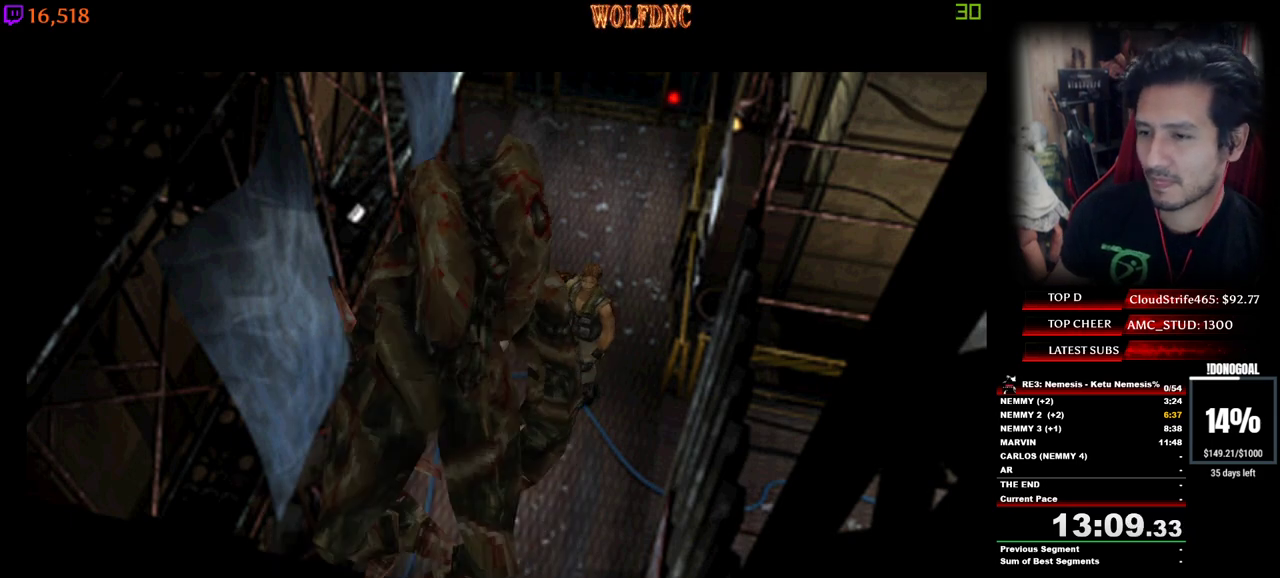
{"keys": [], "events": []}
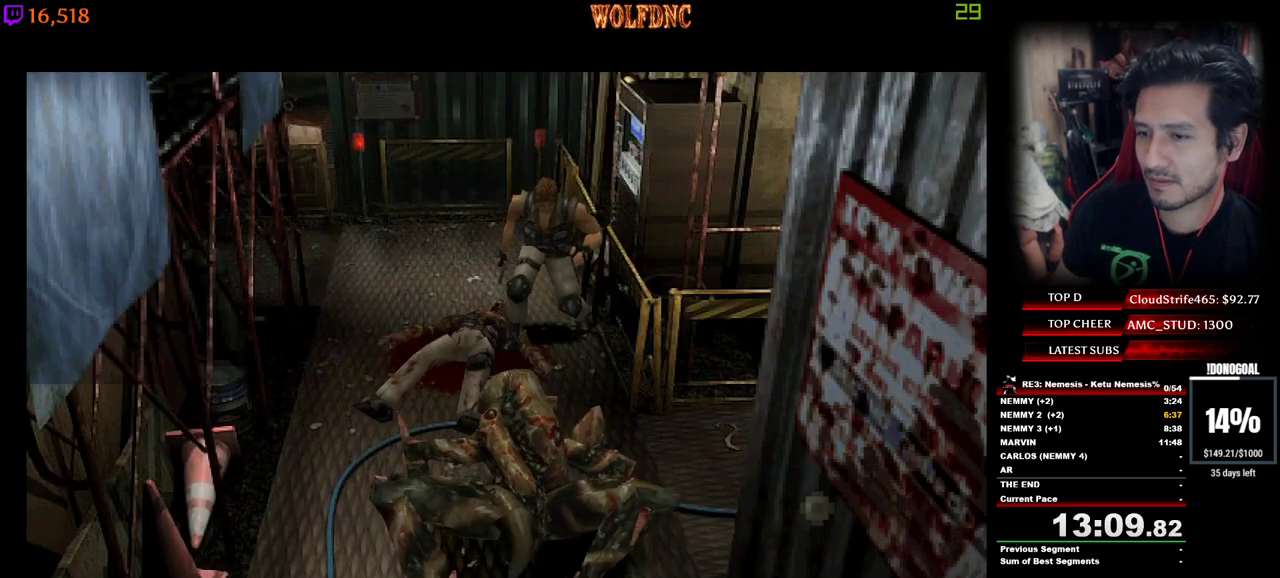
{"keys": ["a", "num4", "w"], "events": [[283, "a", "down"], [283, "num4", "down"], [283, "w", "down"]]}
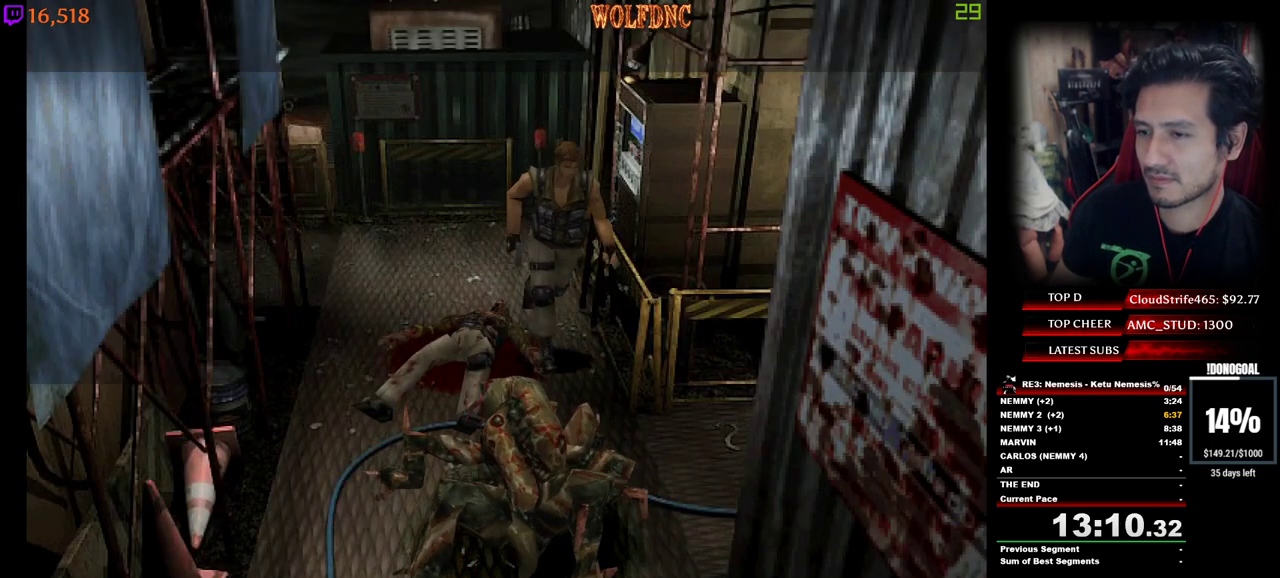
{"keys": ["num4", "w"], "events": [[67, "a", "up"], [167, "d", "down"], [500, "d", "up"]]}
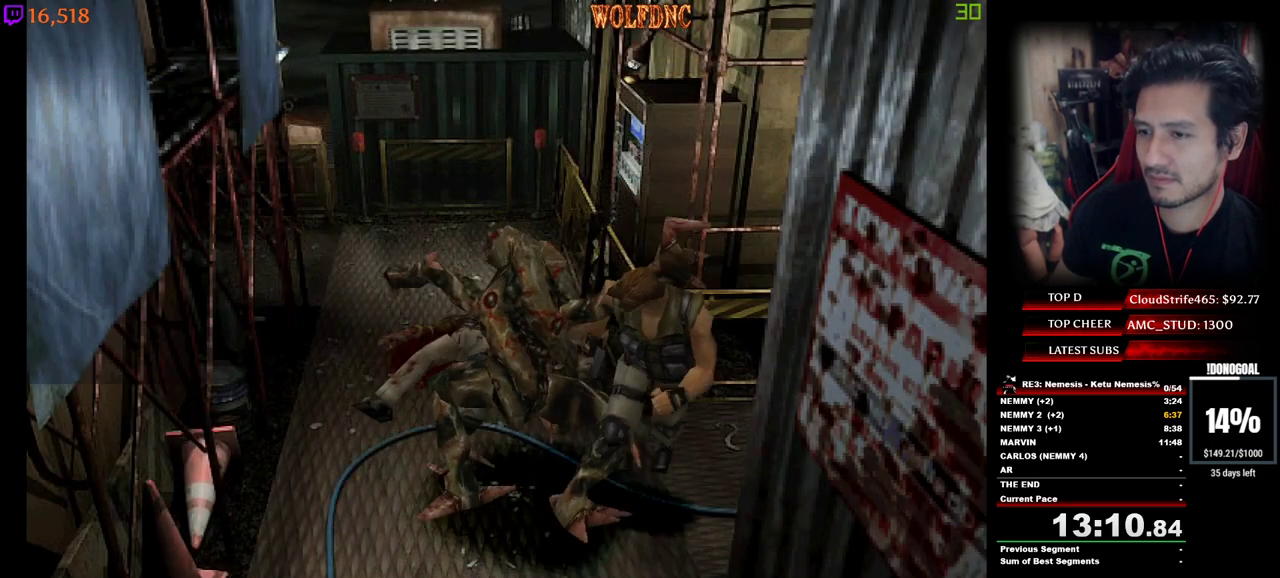
{"keys": ["d"], "events": [[133, "d", "down"], [183, "w", "up"], [233, "num4", "up"]]}
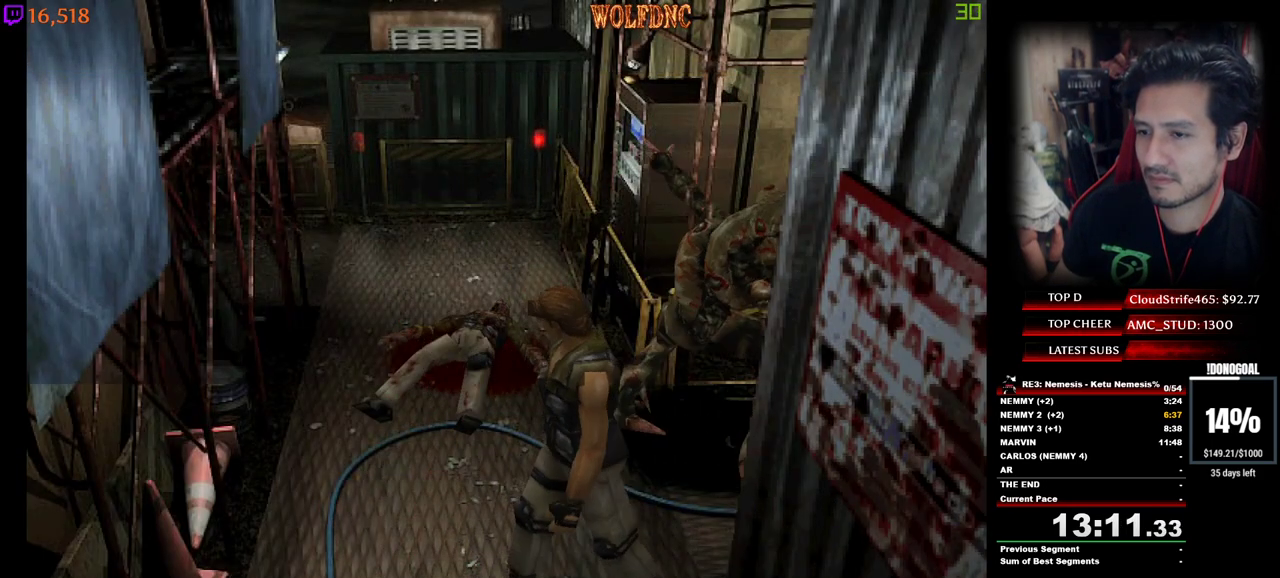
{"keys": ["d", "num2", "num4", "w"], "events": [[150, "num4", "down"], [200, "w", "down"], [483, "num2", "down"]]}
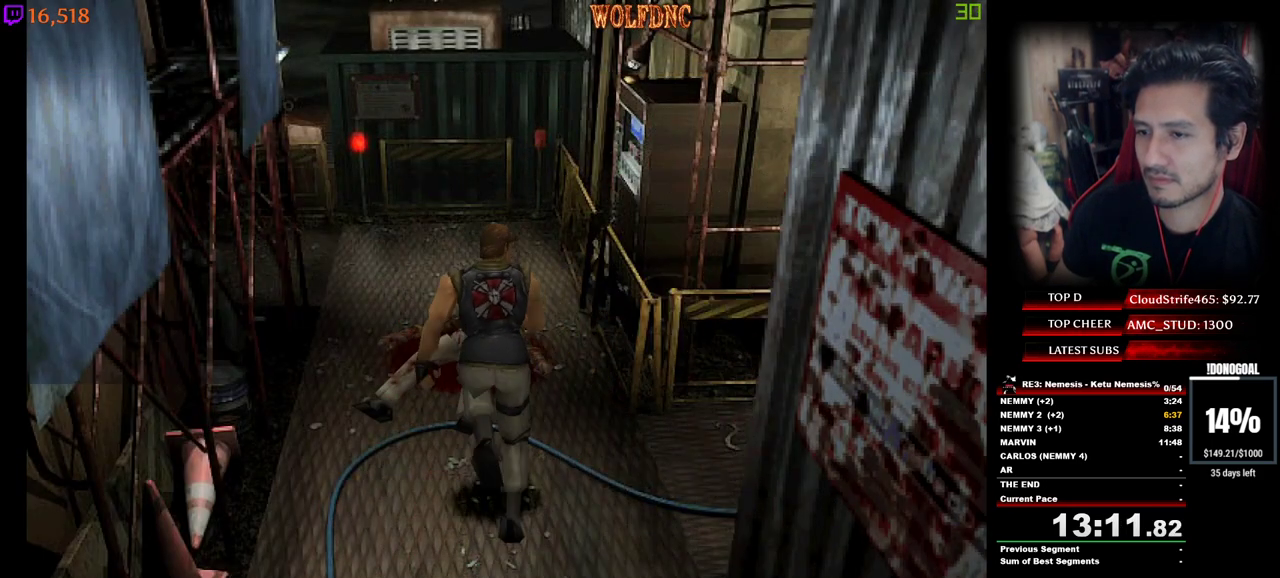
{"keys": ["a"], "events": [[117, "num2", "up"], [167, "num2", "down"], [267, "d", "up"], [350, "a", "down"], [350, "num2", "up"], [350, "num4", "up"], [400, "num2", "down"], [450, "w", "up"], [500, "num2", "up"]]}
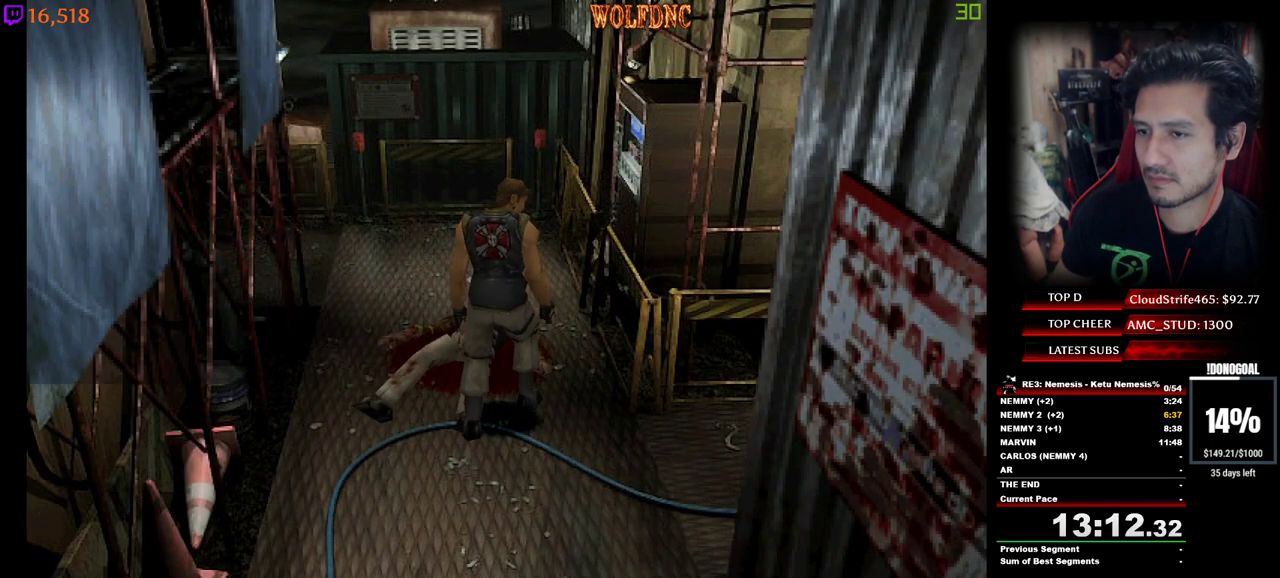
{"keys": [], "events": [[50, "num2", "down"], [83, "num2", "up"], [133, "num2", "down"], [183, "a", "up"], [233, "num2", "up"], [283, "num2", "down"], [317, "num2", "up"], [367, "num2", "down"], [467, "num2", "up"]]}